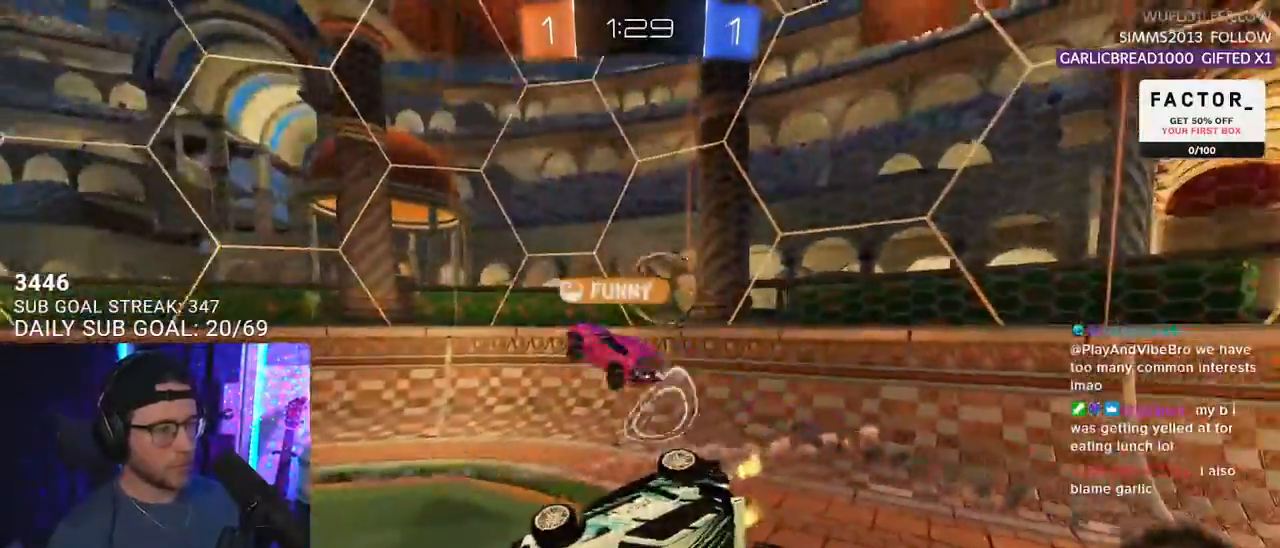
Gameplay with a controller (PlayStation layout); each line is a JSON object with the inputs held at the frame after it. "events" lists button and stick changes between this image and that frame as [ms after this image, input, new state], when the widget could be followed in between. Not read: SELECT START.
{"buttons": ["R2"], "left_stick": "up-right", "right_stick": "center", "events": [[67, "left_stick", "up"], [117, "L3", "up"], [117, "left_stick", "up-right"]]}
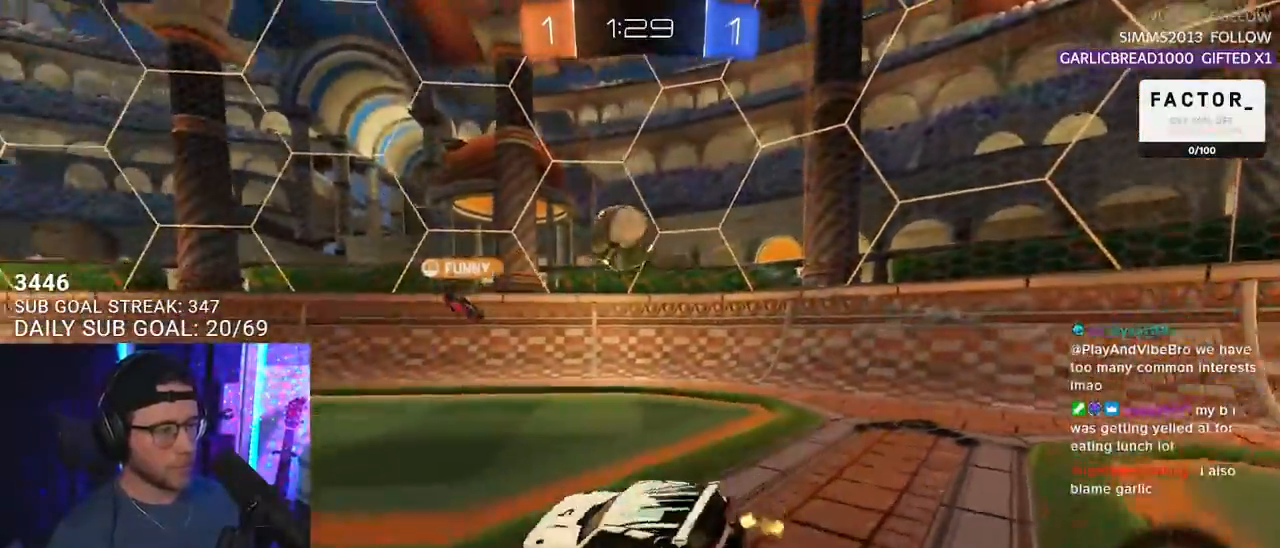
{"buttons": ["R2"], "left_stick": "up-right", "right_stick": "center", "events": []}
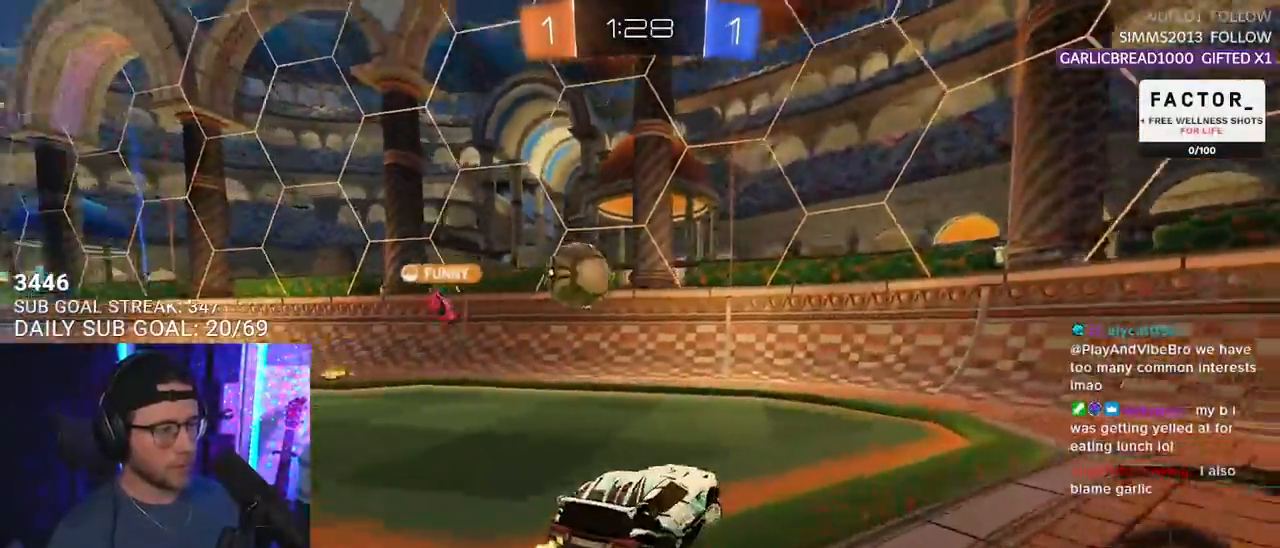
{"buttons": ["R2"], "left_stick": "right", "right_stick": "center", "events": [[17, "TRIANGLE", "down"], [83, "TRIANGLE", "up"], [283, "left_stick", "center"], [333, "TRIANGLE", "down"], [450, "TRIANGLE", "up"], [467, "left_stick", "right"]]}
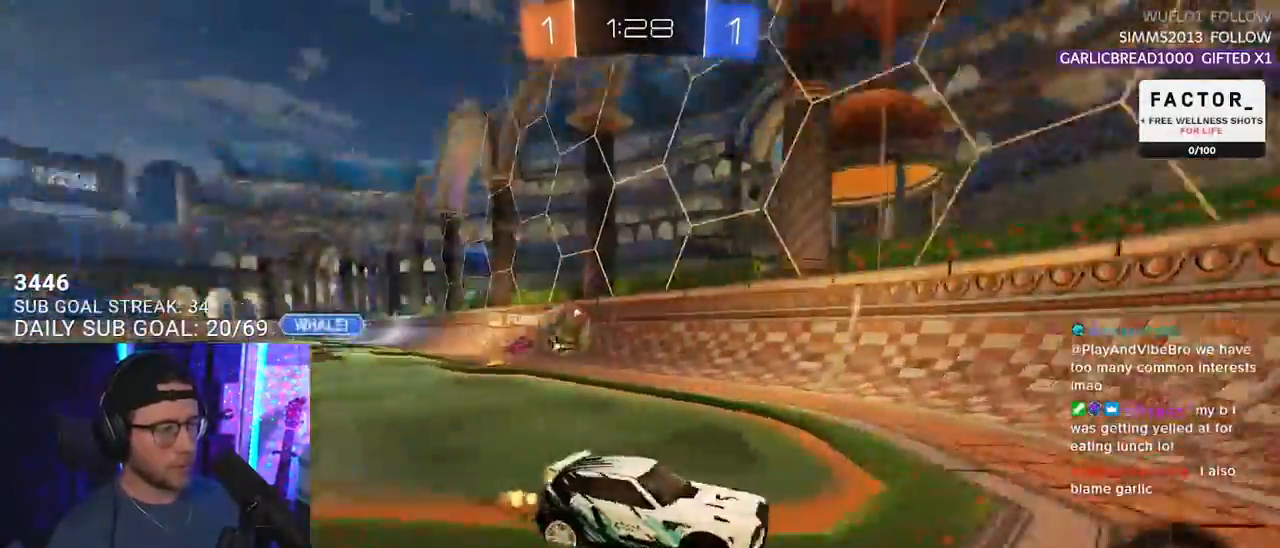
{"buttons": ["R2"], "left_stick": "center", "right_stick": "center", "events": [[100, "left_stick", "center"], [217, "L2", "down"], [217, "R2", "up"], [450, "R2", "down"], [467, "L2", "up"]]}
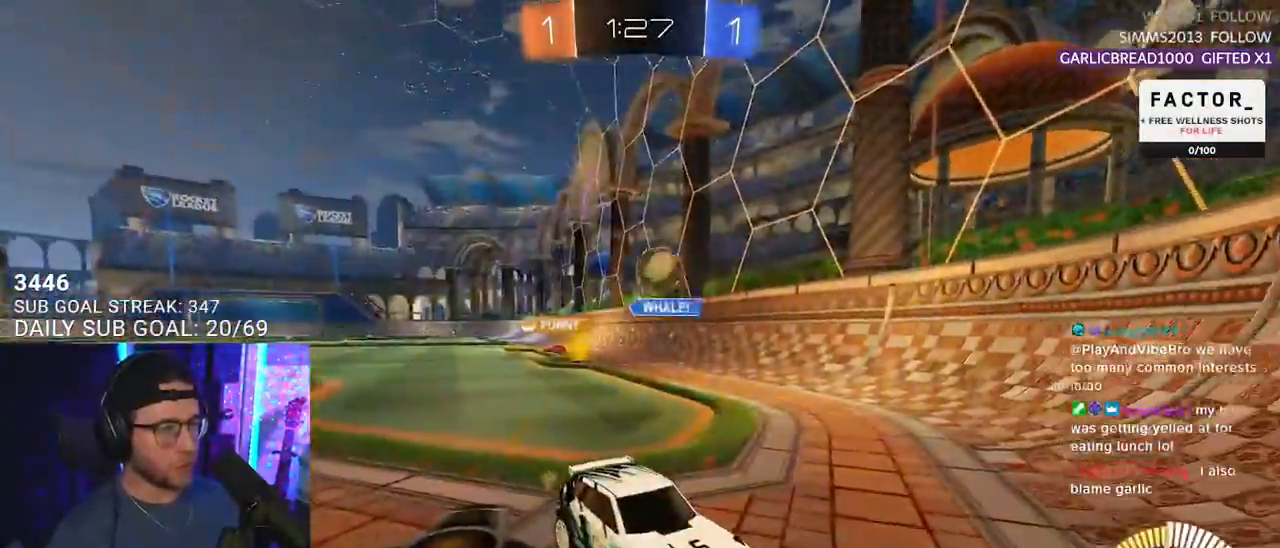
{"buttons": ["R1", "R2"], "left_stick": "down-left", "right_stick": "center", "events": [[17, "left_stick", "right"], [150, "R1", "down"], [317, "left_stick", "center"], [417, "left_stick", "down-left"]]}
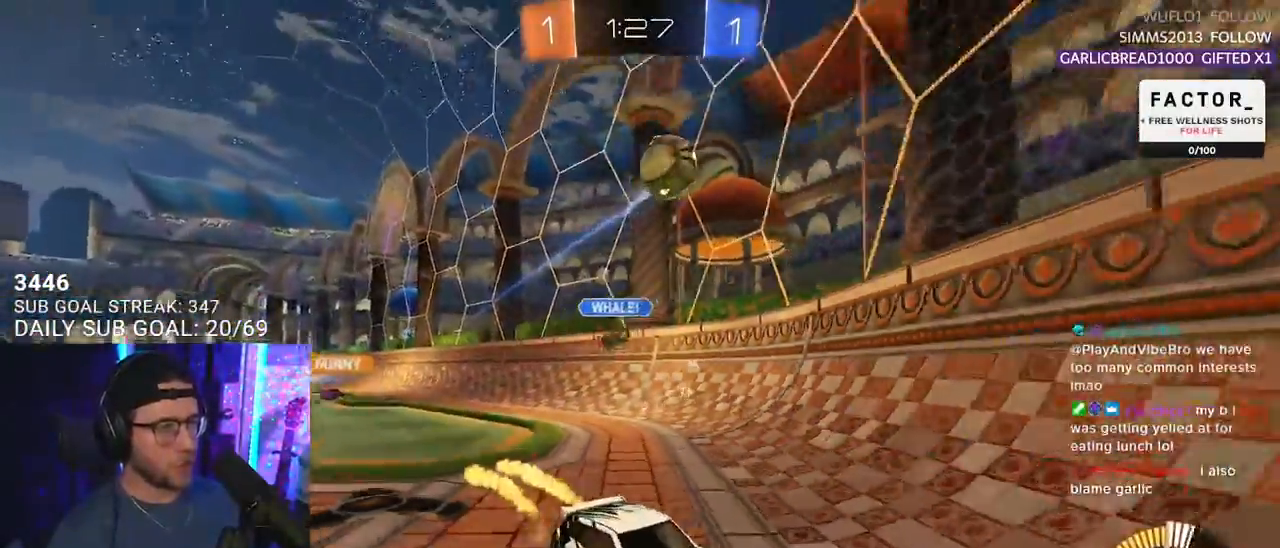
{"buttons": ["R1", "R2"], "left_stick": "left", "right_stick": "center", "events": [[67, "left_stick", "center"], [150, "left_stick", "down-left"], [450, "left_stick", "left"]]}
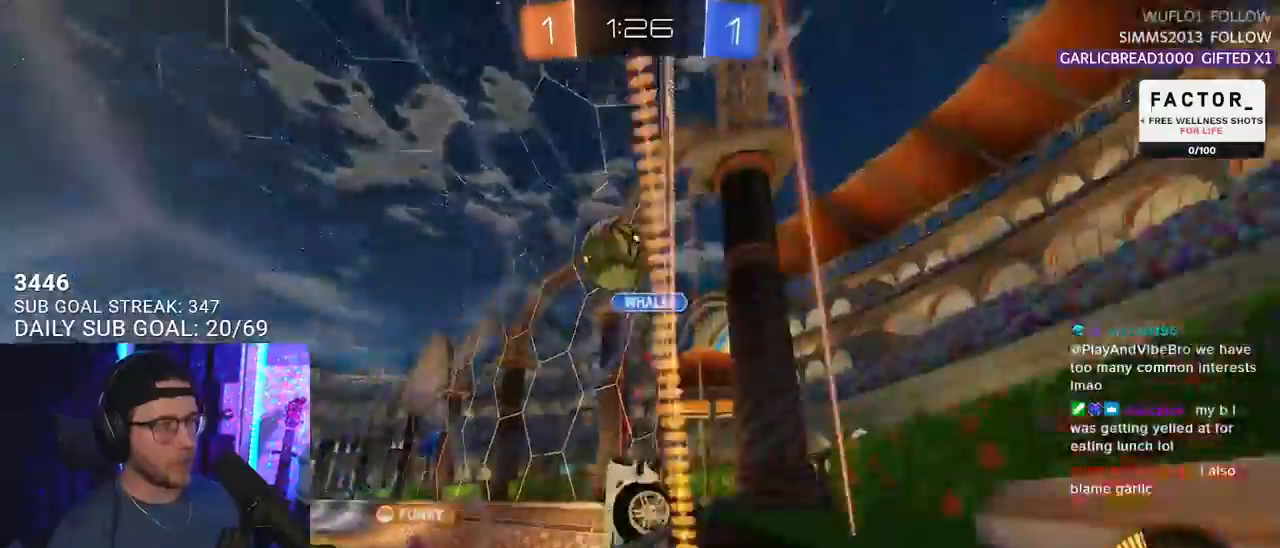
{"buttons": ["CROSS", "R2"], "left_stick": "down", "right_stick": "center", "events": [[50, "L3", "down"], [117, "left_stick", "down-left"], [133, "CROSS", "down"], [283, "CROSS", "up"], [367, "L3", "up"], [367, "left_stick", "up-left"], [383, "CROSS", "down"], [383, "L2", "down"], [467, "L2", "up"], [483, "left_stick", "down"], [500, "R1", "up"]]}
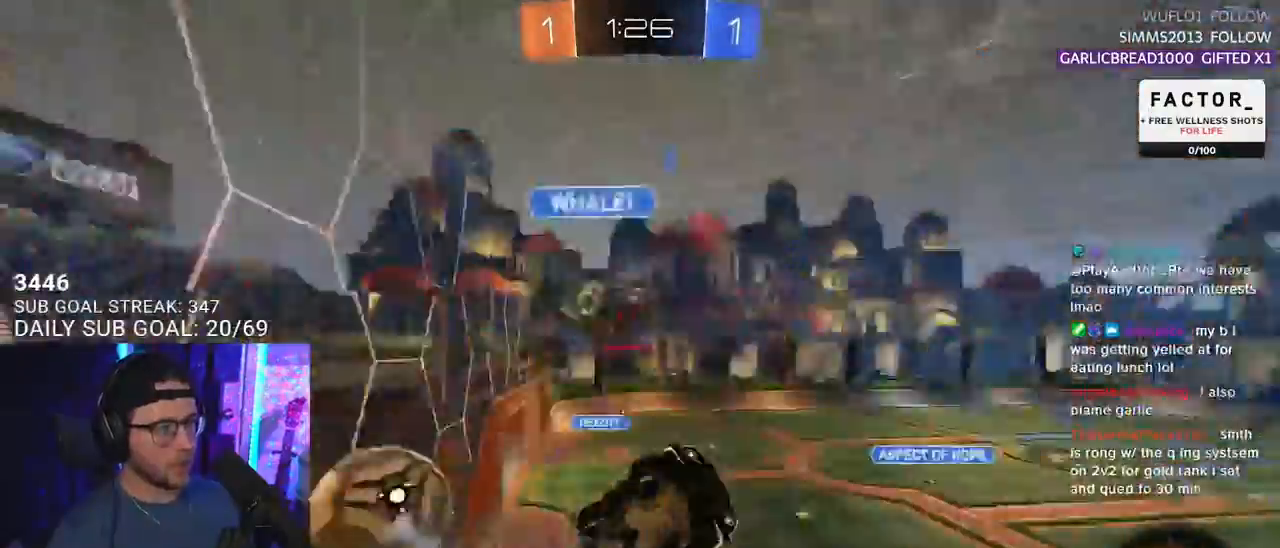
{"buttons": ["R2"], "left_stick": "left", "right_stick": "center", "events": [[33, "CROSS", "up"], [167, "left_stick", "down-left"], [283, "left_stick", "left"]]}
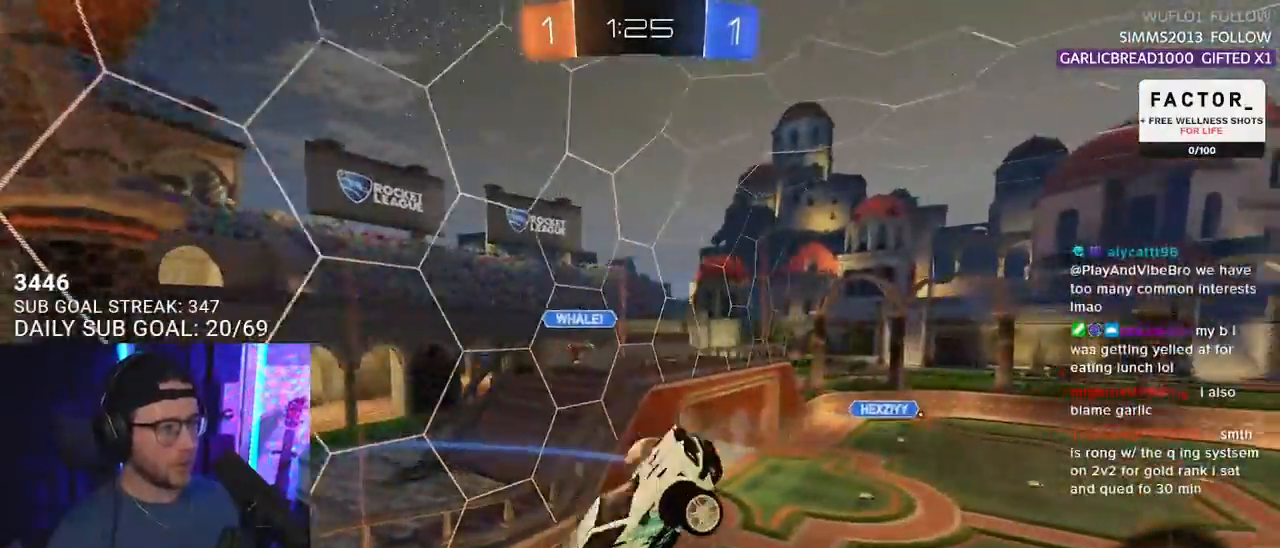
{"buttons": ["R2"], "left_stick": "right", "right_stick": "center", "events": [[133, "left_stick", "center"], [267, "L3", "down"], [300, "left_stick", "right"], [383, "L3", "up"]]}
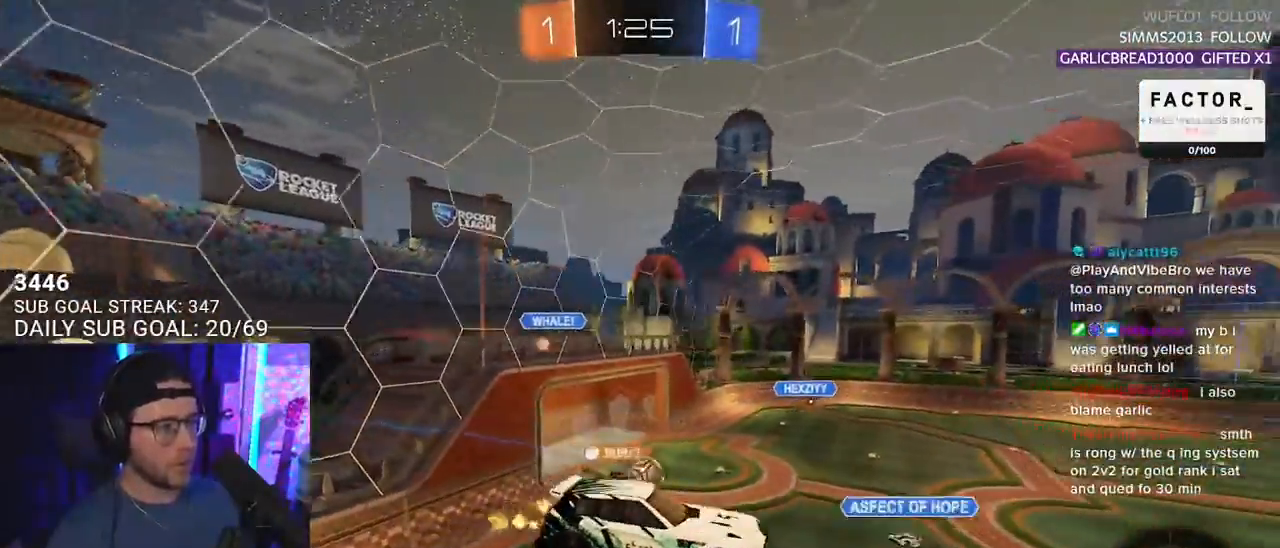
{"buttons": ["R2"], "left_stick": "center", "right_stick": "center", "events": [[17, "left_stick", "center"]]}
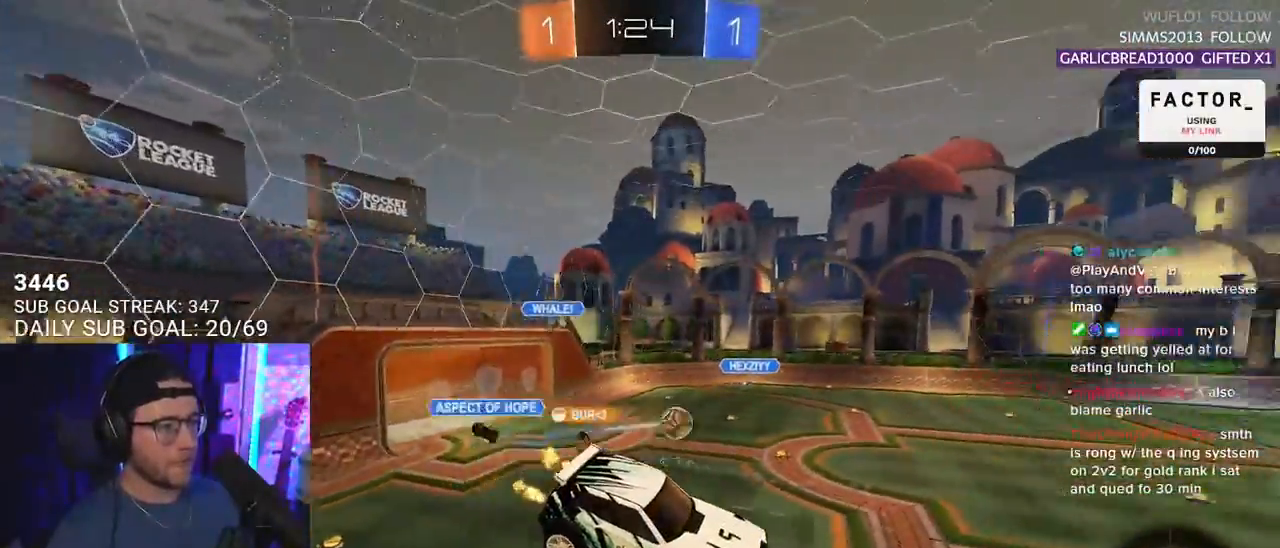
{"buttons": ["R2"], "left_stick": "down", "right_stick": "center", "events": [[317, "left_stick", "down"]]}
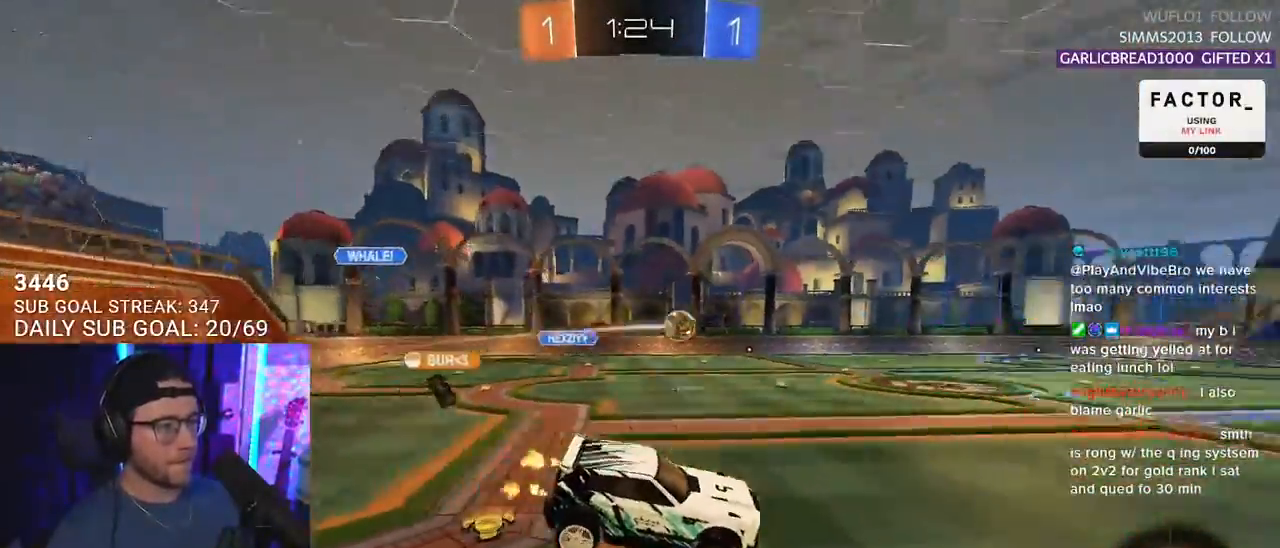
{"buttons": ["R2"], "left_stick": "left", "right_stick": "center", "events": [[83, "R1", "down"], [83, "left_stick", "left"], [417, "R1", "up"]]}
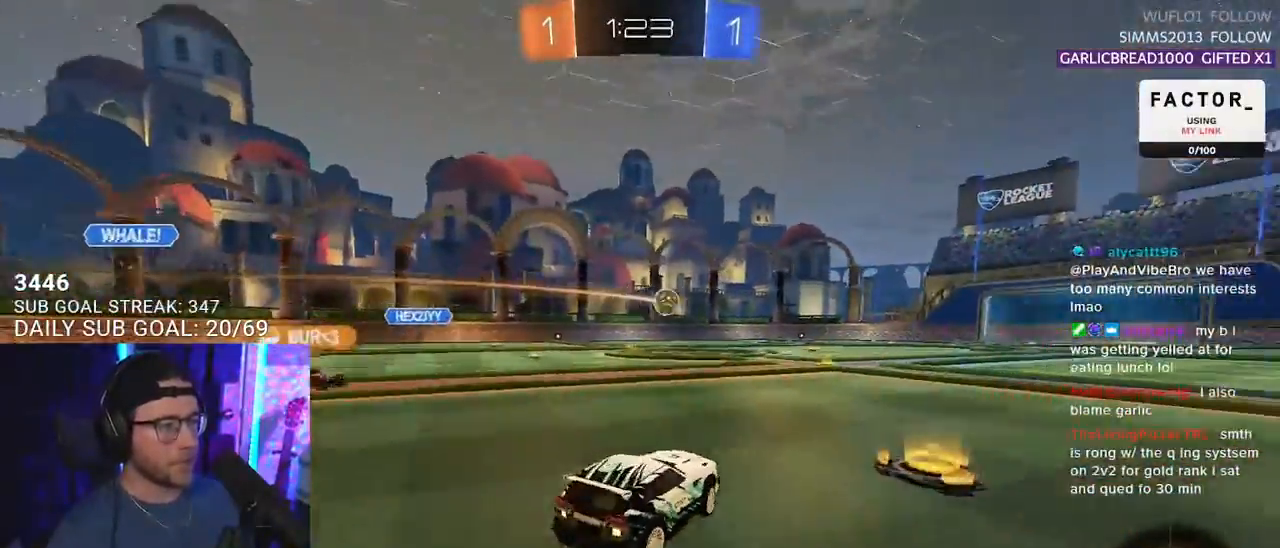
{"buttons": ["R2"], "left_stick": "up", "right_stick": "center", "events": [[400, "left_stick", "up-right"], [417, "CROSS", "down"], [500, "CROSS", "up"], [500, "left_stick", "up"]]}
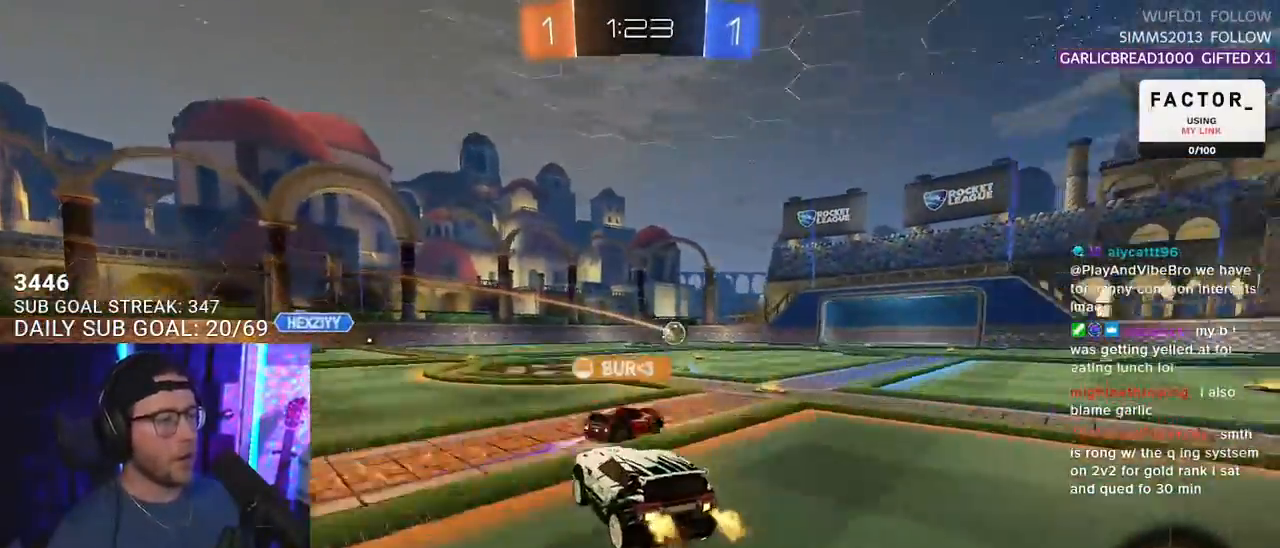
{"buttons": ["L2", "R2"], "left_stick": "down-left", "right_stick": "center", "events": [[17, "L2", "down"], [17, "left_stick", "up-left"], [100, "CROSS", "down"], [100, "SQUARE", "down"], [117, "left_stick", "down"], [133, "L2", "up"], [200, "CROSS", "up"], [200, "SQUARE", "up"], [233, "L2", "down"], [267, "TRIANGLE", "down"], [267, "left_stick", "down-left"], [383, "TRIANGLE", "up"]]}
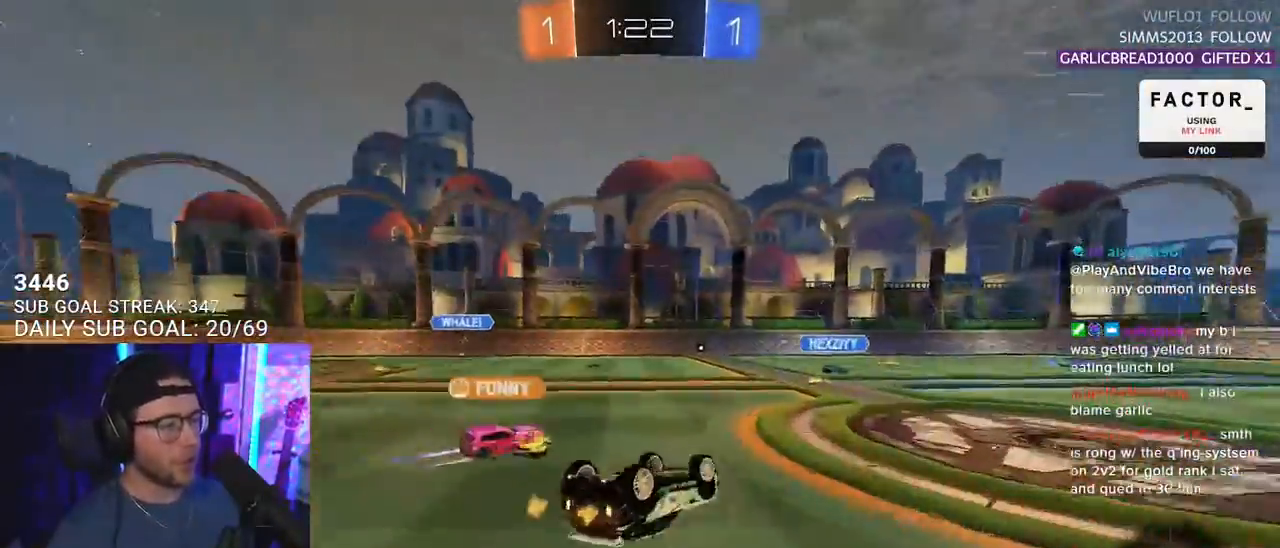
{"buttons": ["TRIANGLE", "R2"], "left_stick": "down-left", "right_stick": "center", "events": [[50, "TRIANGLE", "down"], [150, "TRIANGLE", "up"], [383, "L2", "up"], [500, "TRIANGLE", "down"]]}
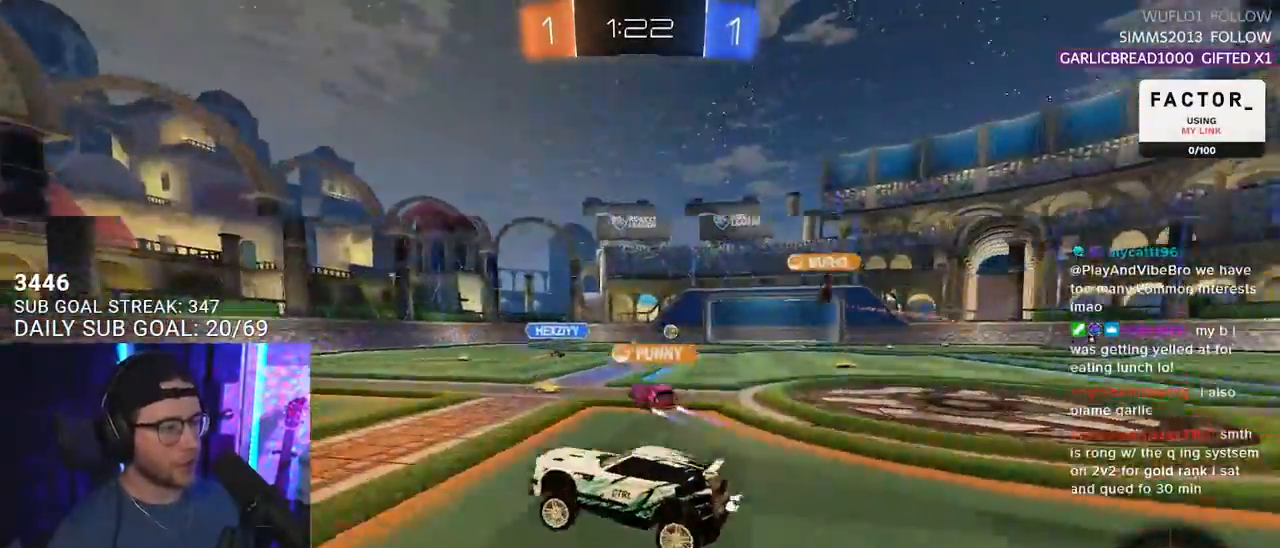
{"buttons": ["R2"], "left_stick": "right", "right_stick": "center", "events": [[117, "TRIANGLE", "up"], [483, "left_stick", "right"]]}
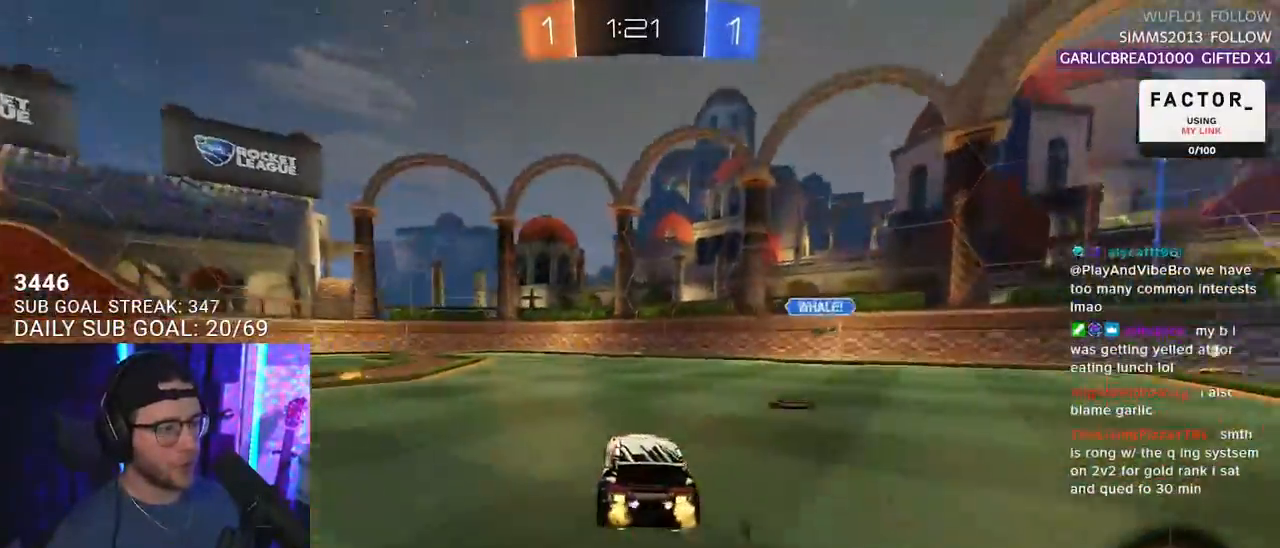
{"buttons": ["R2"], "left_stick": "right", "right_stick": "center", "events": [[283, "TRIANGLE", "down"], [383, "TRIANGLE", "up"]]}
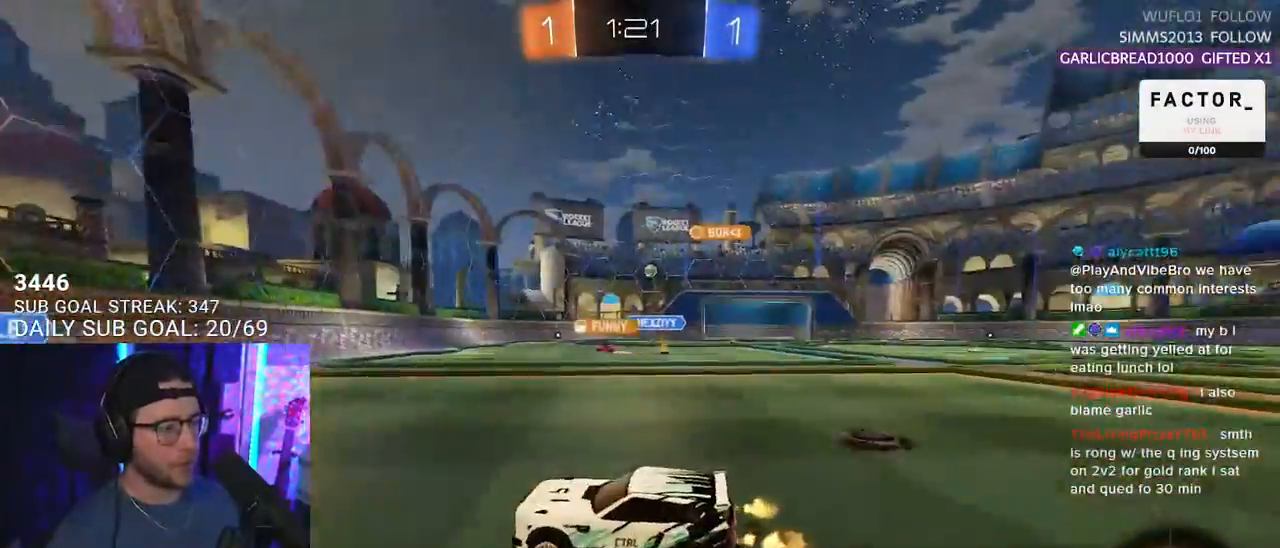
{"buttons": ["R2"], "left_stick": "center", "right_stick": "center", "events": [[417, "left_stick", "center"]]}
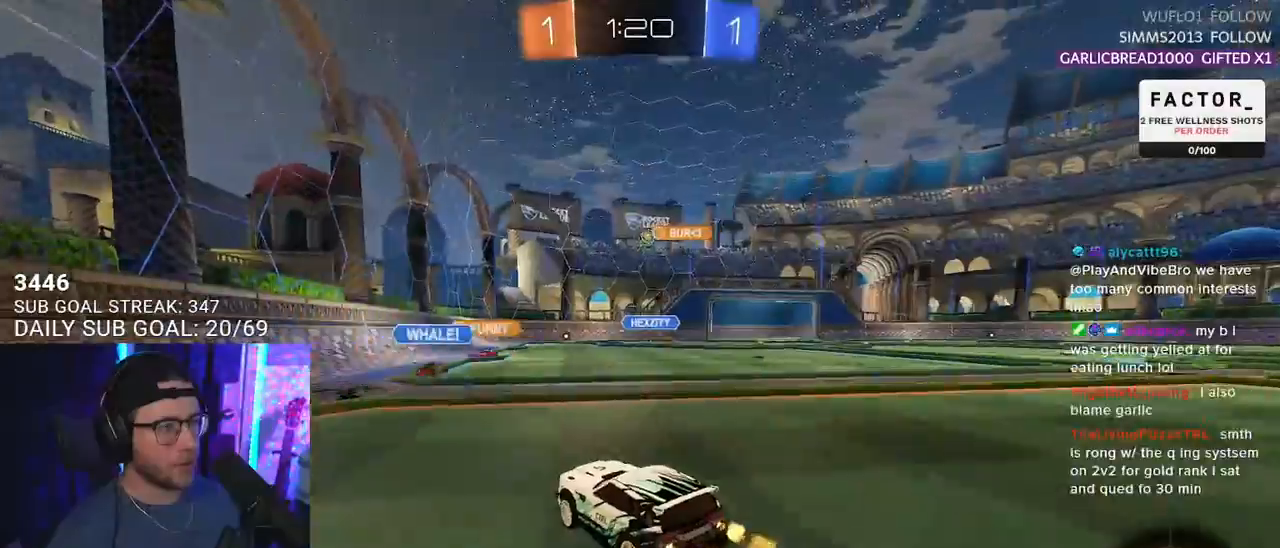
{"buttons": ["R2"], "left_stick": "right", "right_stick": "center", "events": [[67, "left_stick", "right"]]}
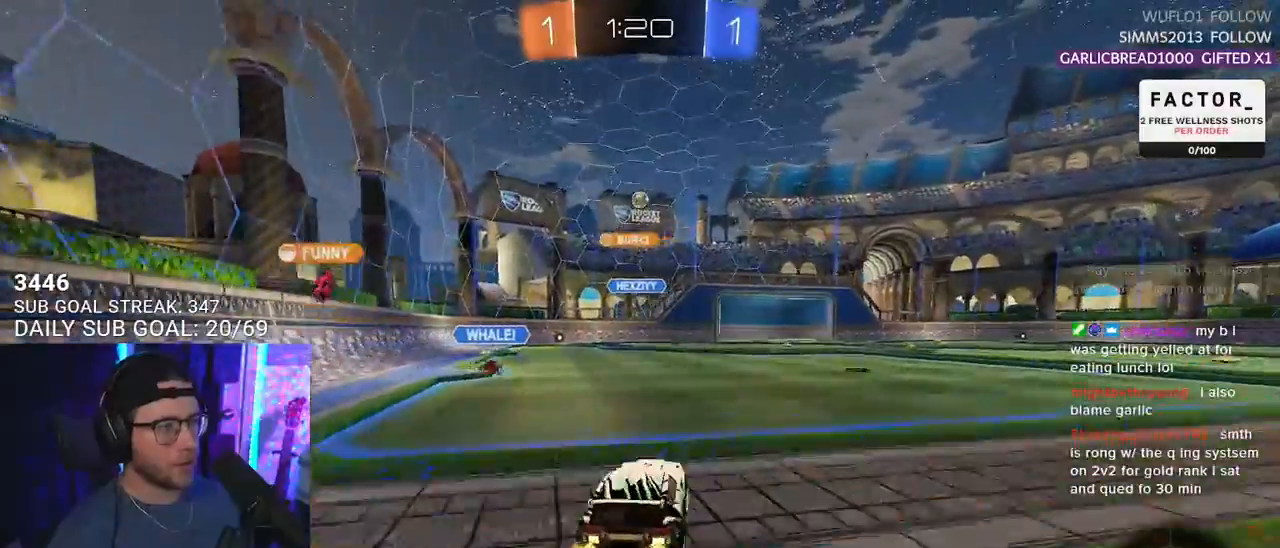
{"buttons": ["R2"], "left_stick": "center", "right_stick": "center", "events": [[167, "left_stick", "center"], [233, "left_stick", "left"], [300, "left_stick", "center"]]}
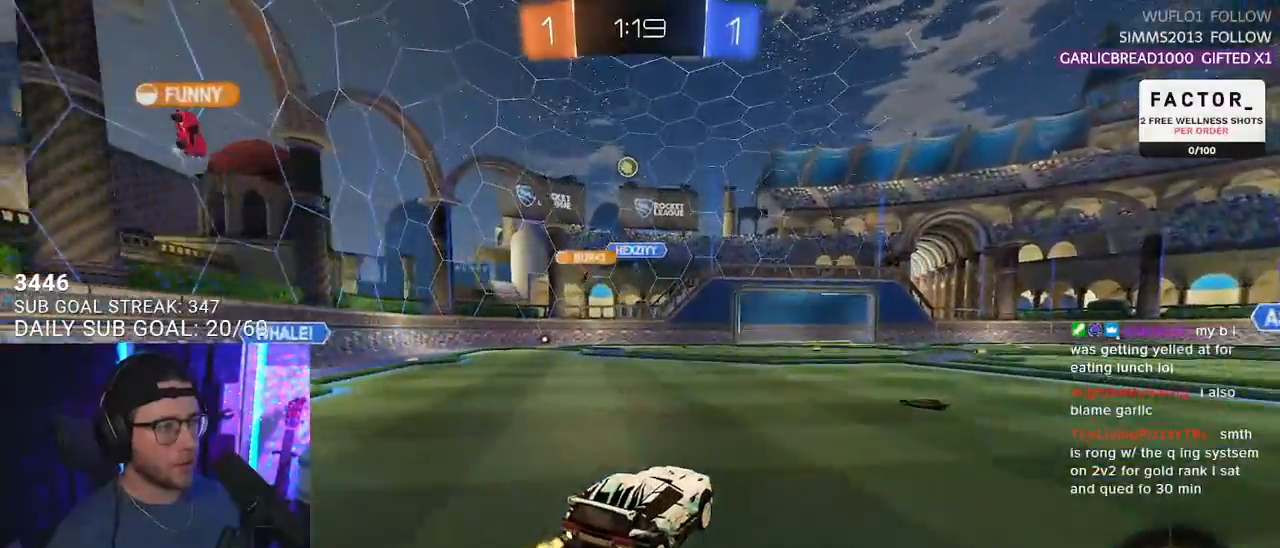
{"buttons": ["R2"], "left_stick": "right", "right_stick": "center", "events": [[83, "left_stick", "right"], [183, "SQUARE", "down"], [333, "SQUARE", "up"]]}
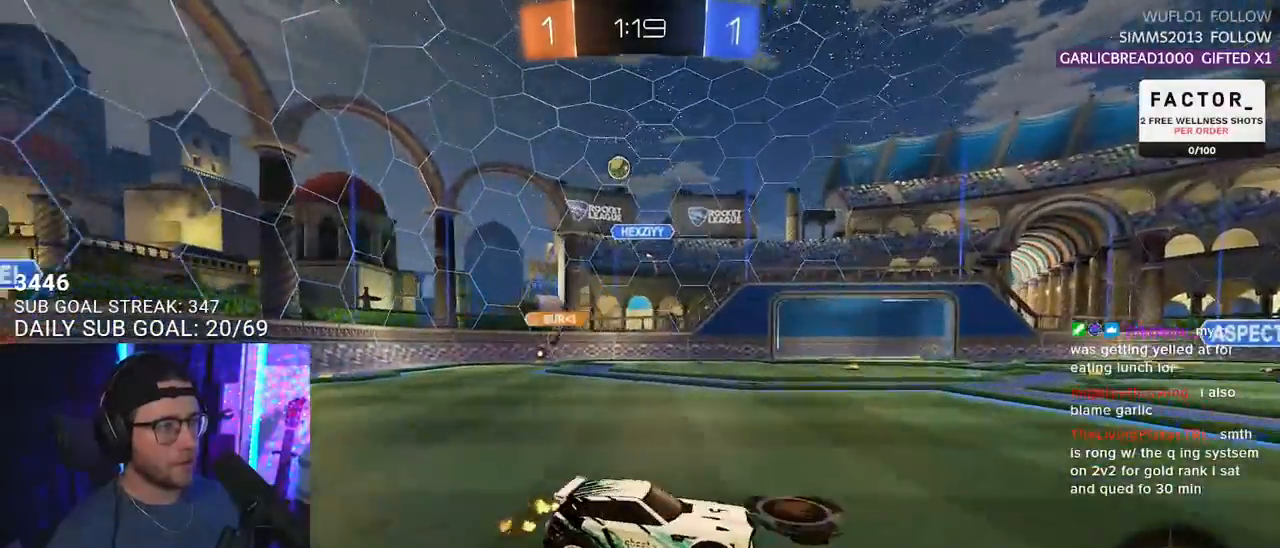
{"buttons": ["R2"], "left_stick": "right", "right_stick": "center", "events": []}
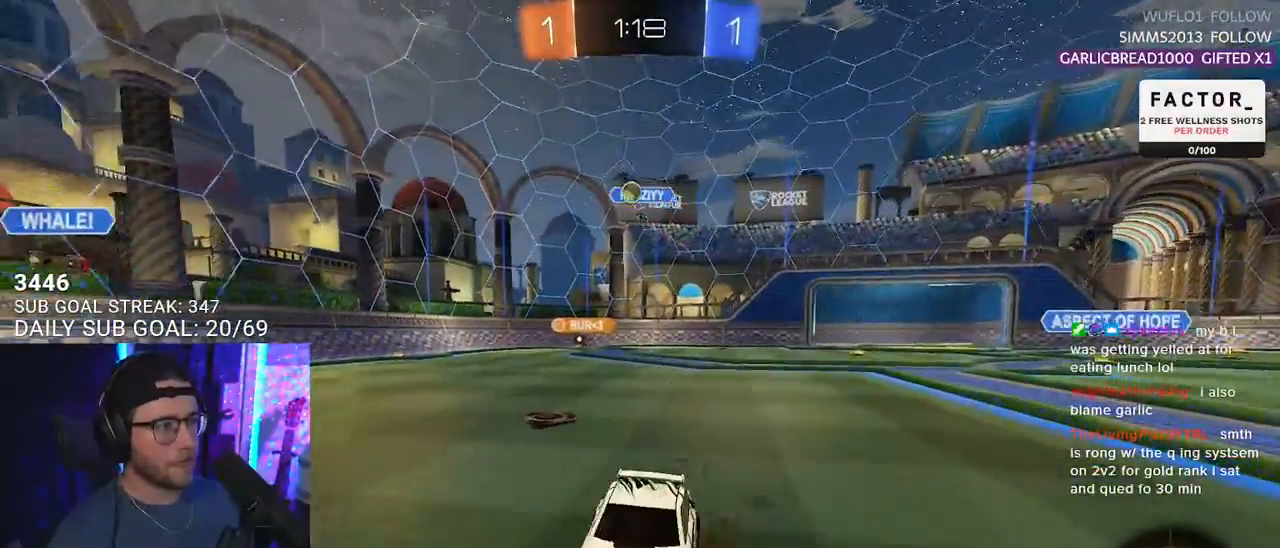
{"buttons": ["R2"], "left_stick": "center", "right_stick": "center", "events": [[67, "left_stick", "center"]]}
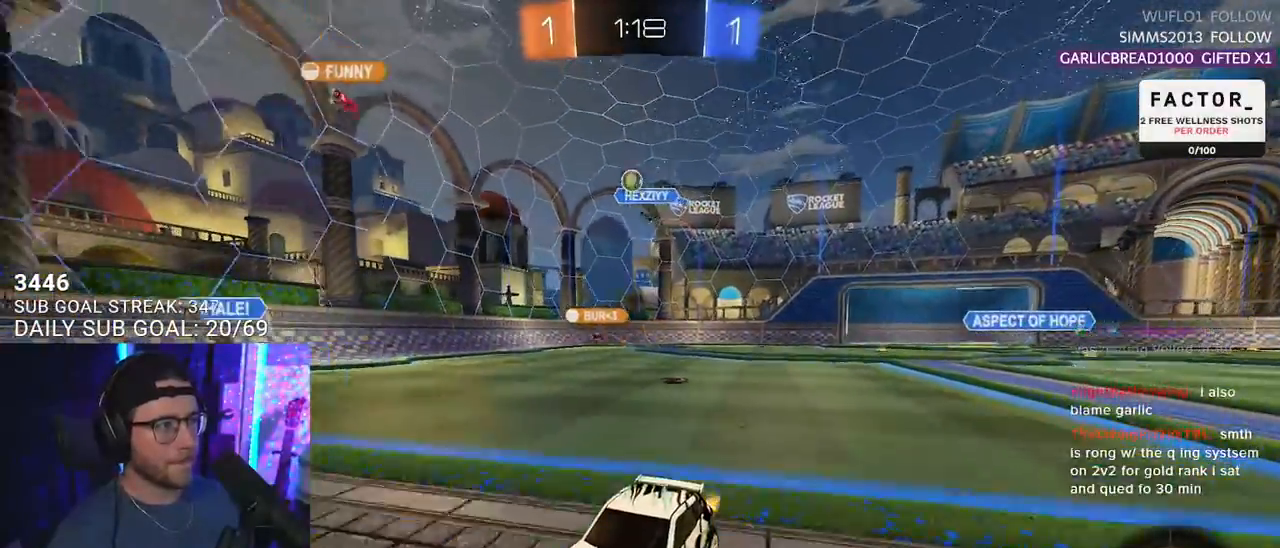
{"buttons": ["R2"], "left_stick": "left", "right_stick": "center", "events": [[417, "left_stick", "left"]]}
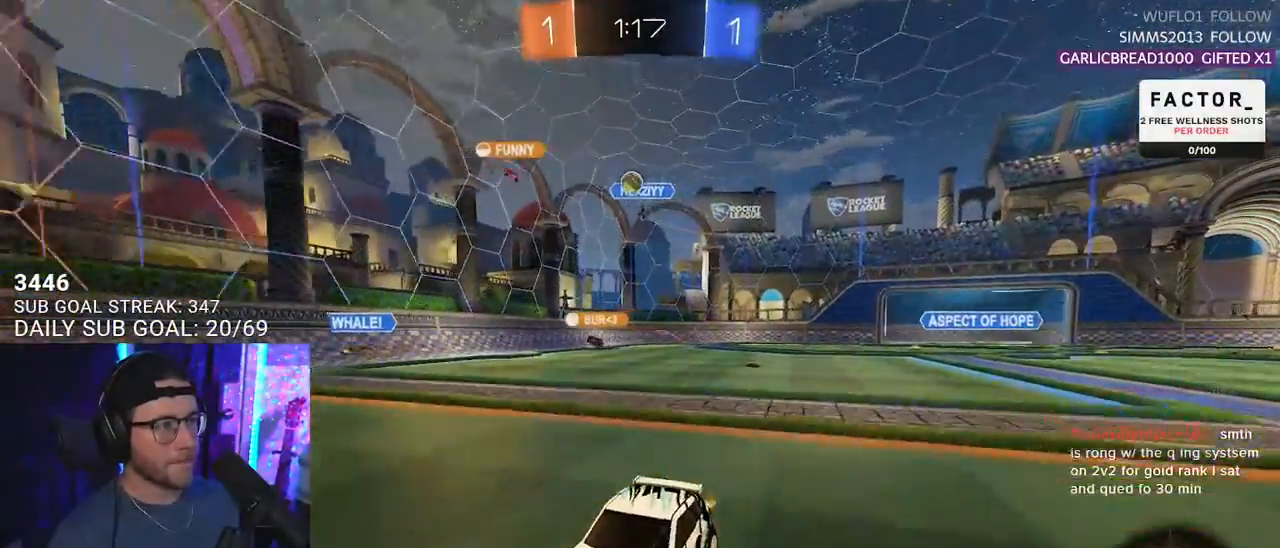
{"buttons": ["R2"], "left_stick": "center", "right_stick": "center", "events": [[67, "left_stick", "up-right"], [233, "left_stick", "center"]]}
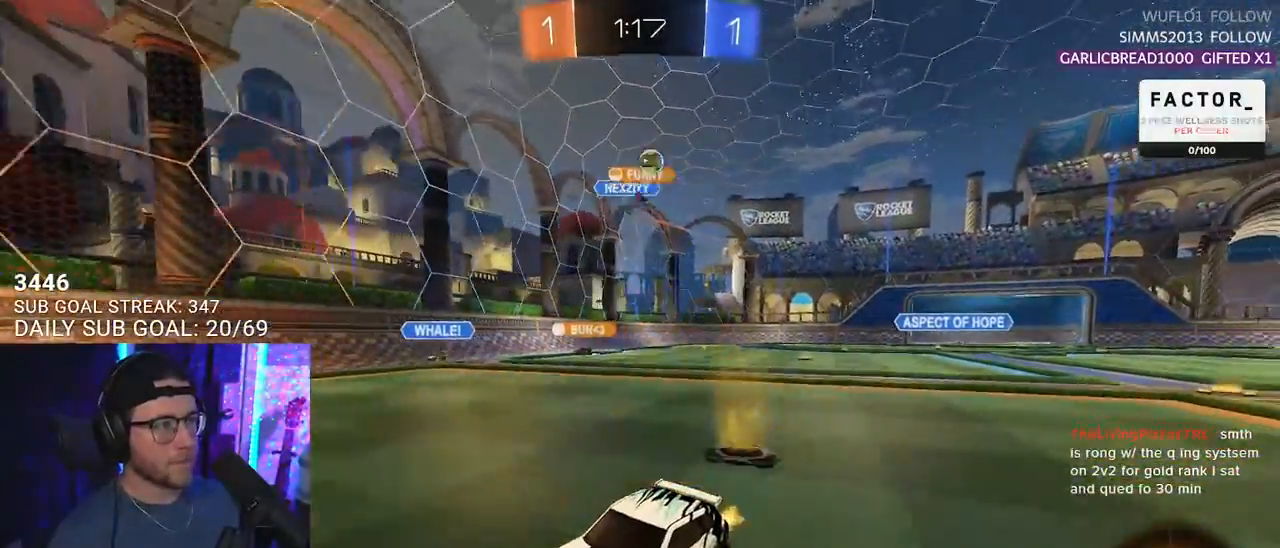
{"buttons": ["R2"], "left_stick": "center", "right_stick": "center", "events": [[150, "left_stick", "left"], [233, "SQUARE", "down"], [383, "left_stick", "center"], [400, "SQUARE", "up"]]}
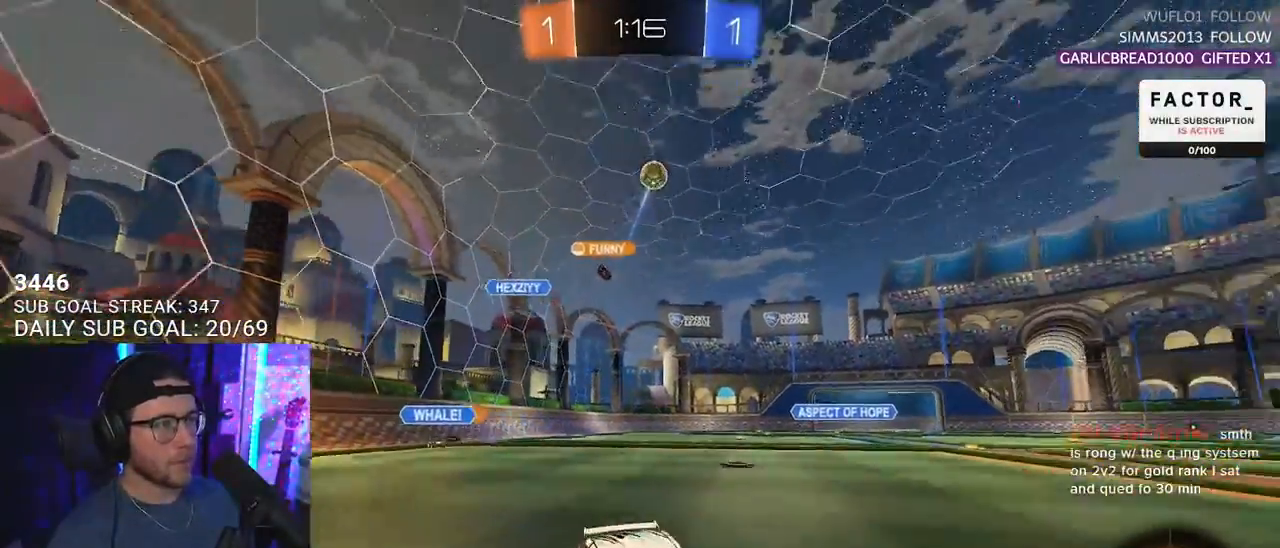
{"buttons": ["L2"], "left_stick": "down-left", "right_stick": "center", "events": [[433, "L2", "down"], [433, "R2", "up"], [467, "left_stick", "down-left"]]}
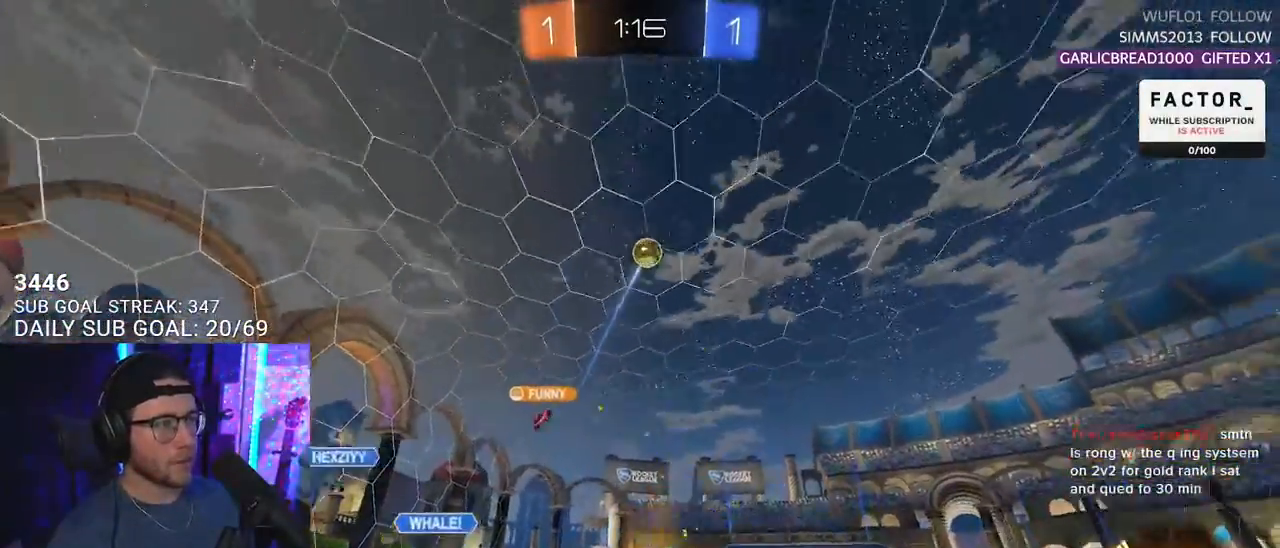
{"buttons": ["R1", "R2", "L3"], "left_stick": "down-left", "right_stick": "center", "events": [[17, "R2", "down"], [50, "L2", "up"], [67, "CROSS", "down"], [117, "R1", "down"], [217, "CROSS", "up"], [217, "left_stick", "center"], [250, "R1", "up"], [267, "CROSS", "down"], [283, "left_stick", "down"], [300, "L3", "down"], [400, "R1", "down"], [400, "left_stick", "down-left"], [417, "CROSS", "up"]]}
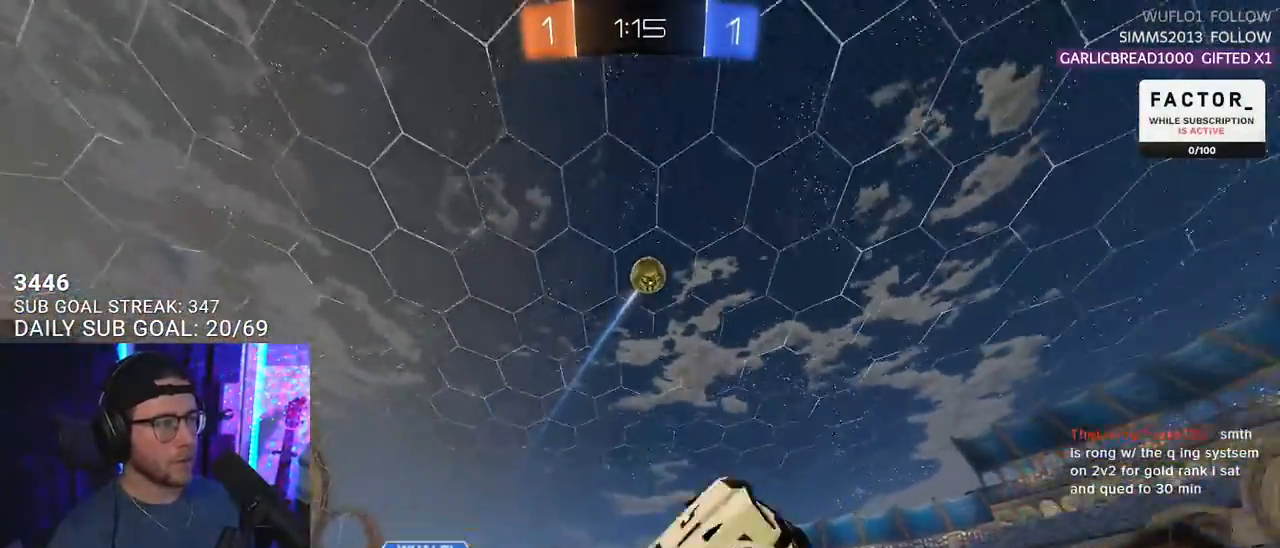
{"buttons": ["R1", "R2", "L3"], "left_stick": "right", "right_stick": "center", "events": [[17, "left_stick", "up-left"], [233, "left_stick", "down-right"], [383, "left_stick", "right"]]}
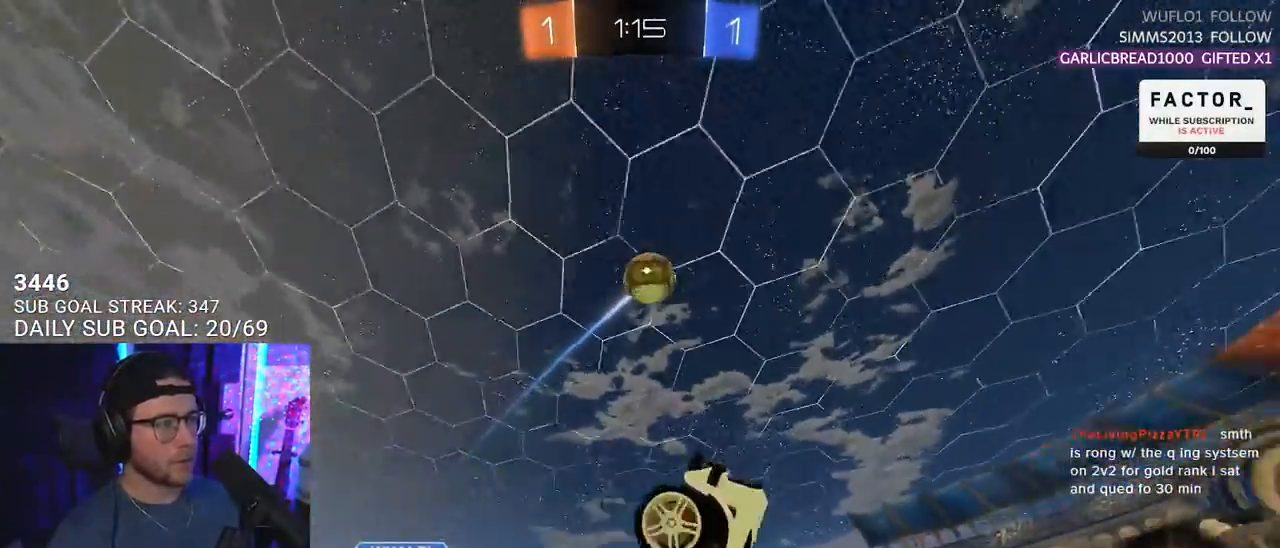
{"buttons": ["R1", "R2"], "left_stick": "down-left", "right_stick": "center", "events": [[100, "left_stick", "down"], [217, "L3", "up"], [233, "left_stick", "up-left"], [500, "left_stick", "down-left"]]}